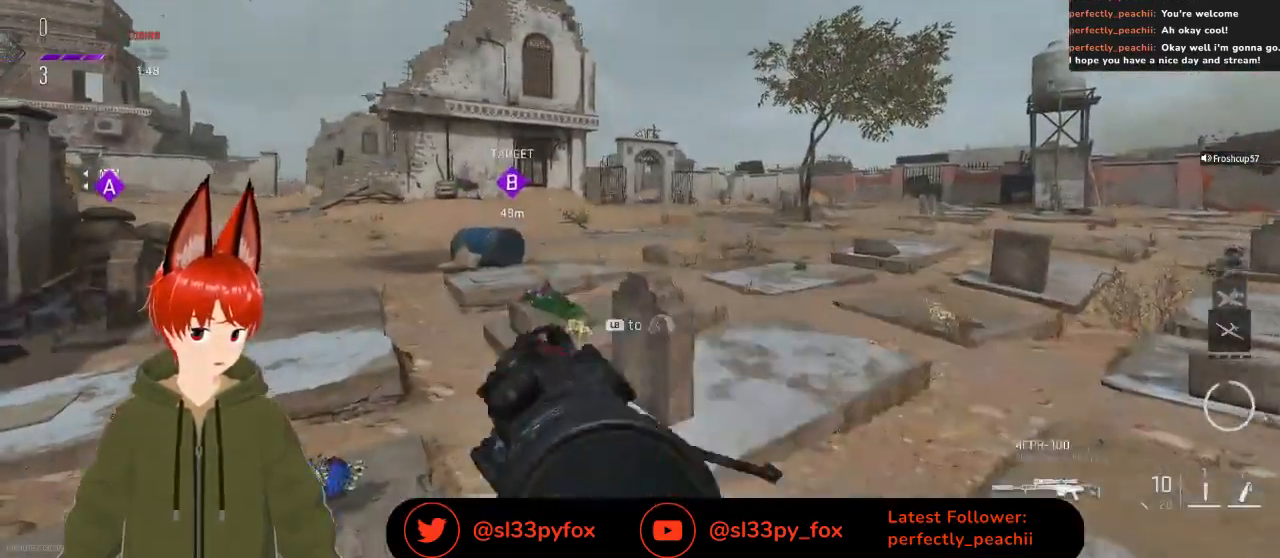
Gameplay with a controller (Xbox layout); each line is a JSON object with the inputs held at the frame after it. "events" lists button and stick changes between this image and that frame as [ms after this image, input, new state], when the widget could be followed in between.
{"buttons": ["L2"], "left_stick": "up-right", "right_stick": "up", "events": [[33, "left_stick", "up-left"], [133, "L2", "down"], [200, "left_stick", "up"], [200, "right_stick", "up"], [400, "left_stick", "up-right"]]}
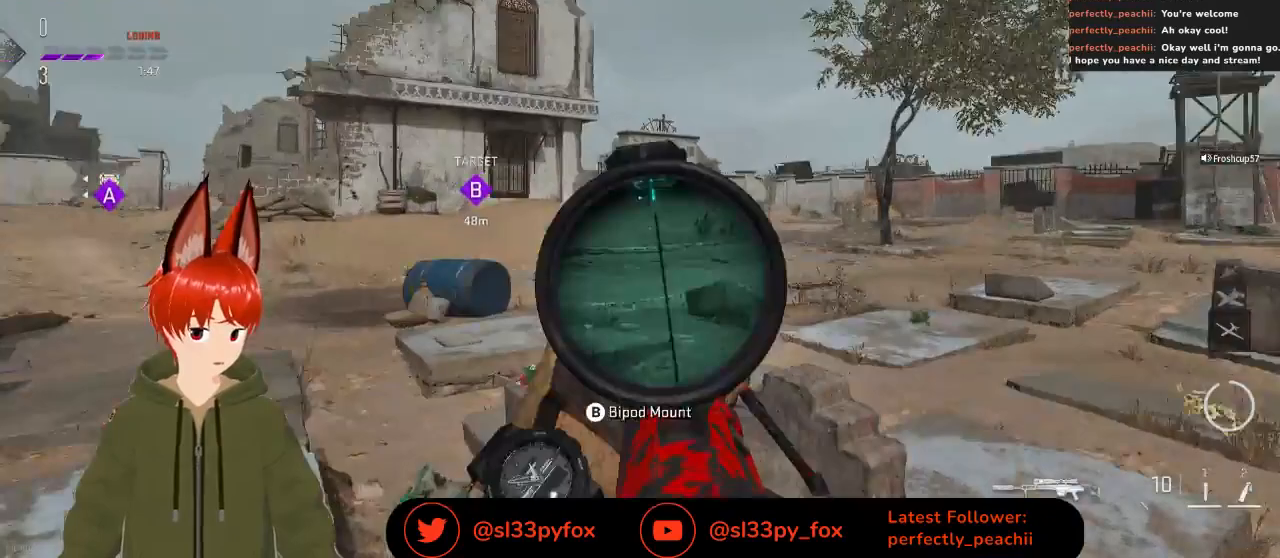
{"buttons": ["L2"], "left_stick": "up-right", "right_stick": "left", "events": [[133, "right_stick", "center"], [267, "R3", "down"], [267, "right_stick", "left"], [400, "R3", "up"]]}
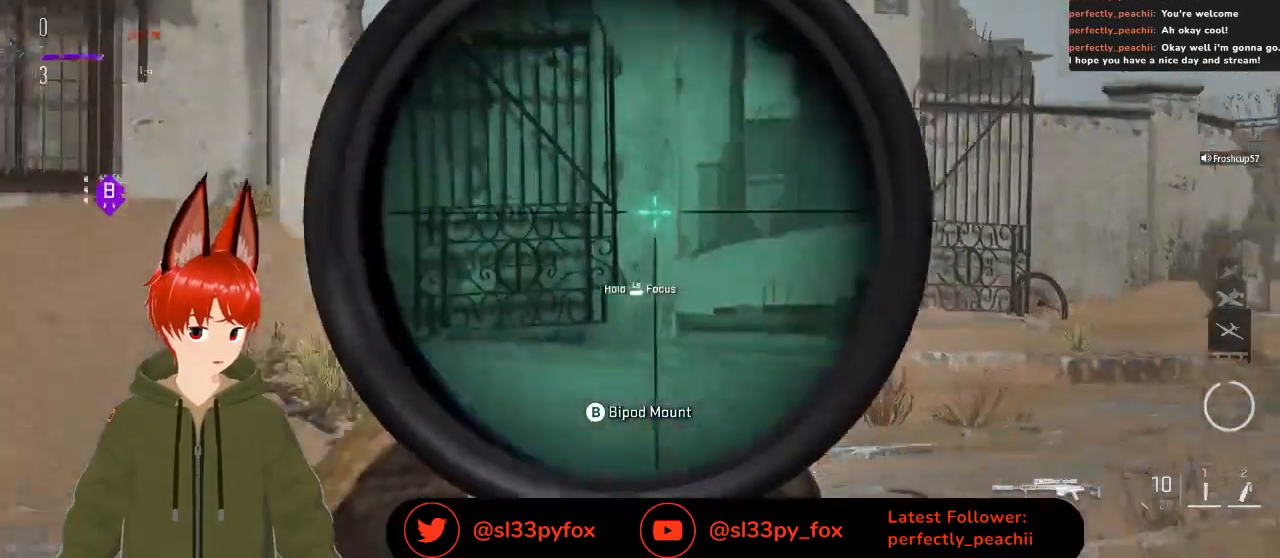
{"buttons": [], "left_stick": "up-left", "right_stick": "center", "events": [[33, "right_stick", "center"], [200, "L2", "up"], [267, "right_stick", "left"], [333, "left_stick", "up-left"], [400, "right_stick", "center"]]}
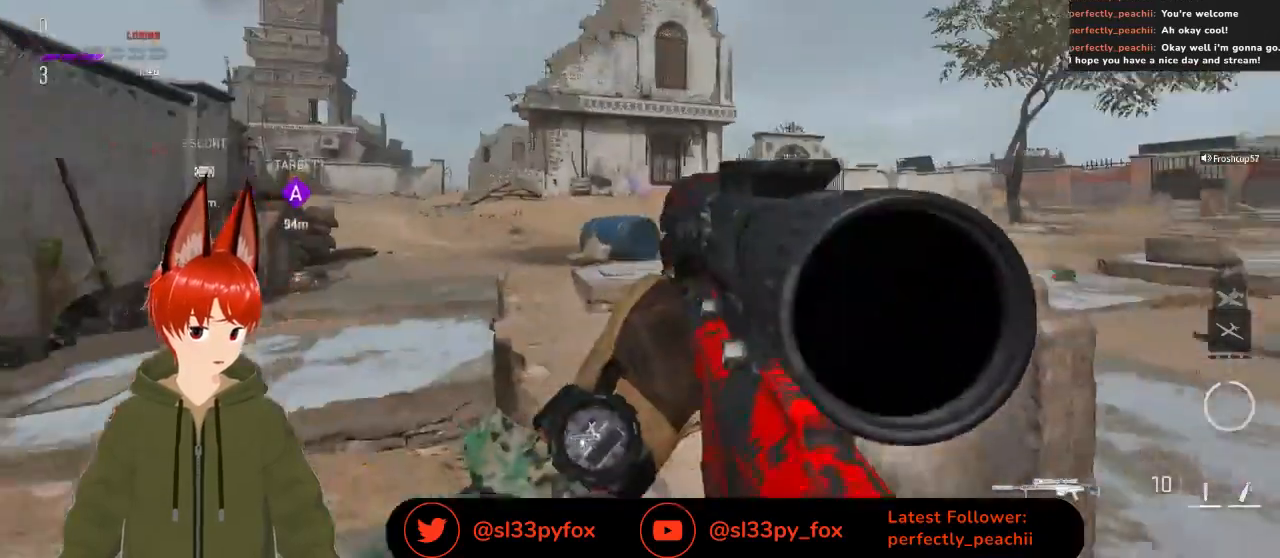
{"buttons": [], "left_stick": "left", "right_stick": "center", "events": [[33, "L1", "down"], [133, "L1", "up"], [433, "left_stick", "left"]]}
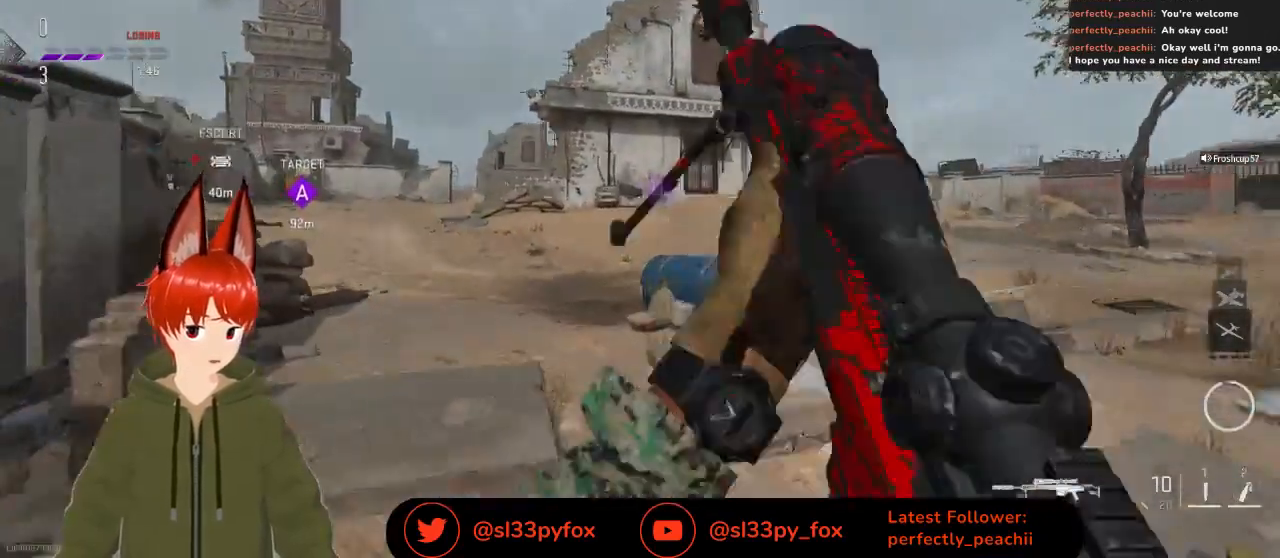
{"buttons": [], "left_stick": "left", "right_stick": "center", "events": []}
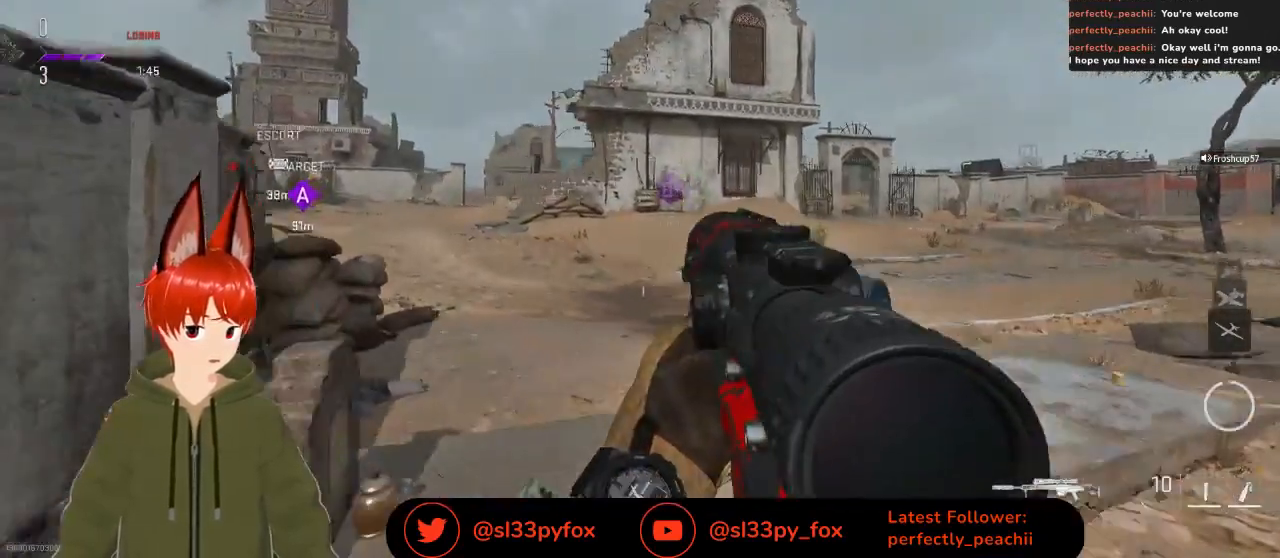
{"buttons": [], "left_stick": "up-left", "right_stick": "center", "events": [[67, "R3", "down"], [167, "R3", "up"], [400, "left_stick", "up-left"]]}
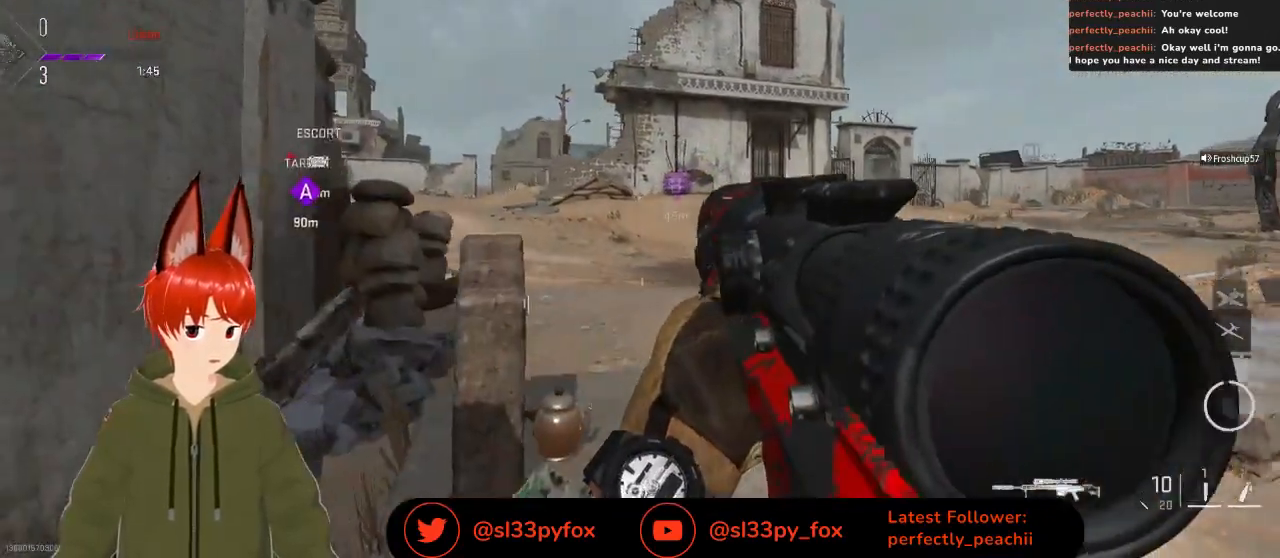
{"buttons": [], "left_stick": "up-left", "right_stick": "center", "events": [[33, "left_stick", "up-right"], [100, "left_stick", "right"], [267, "left_stick", "up-left"]]}
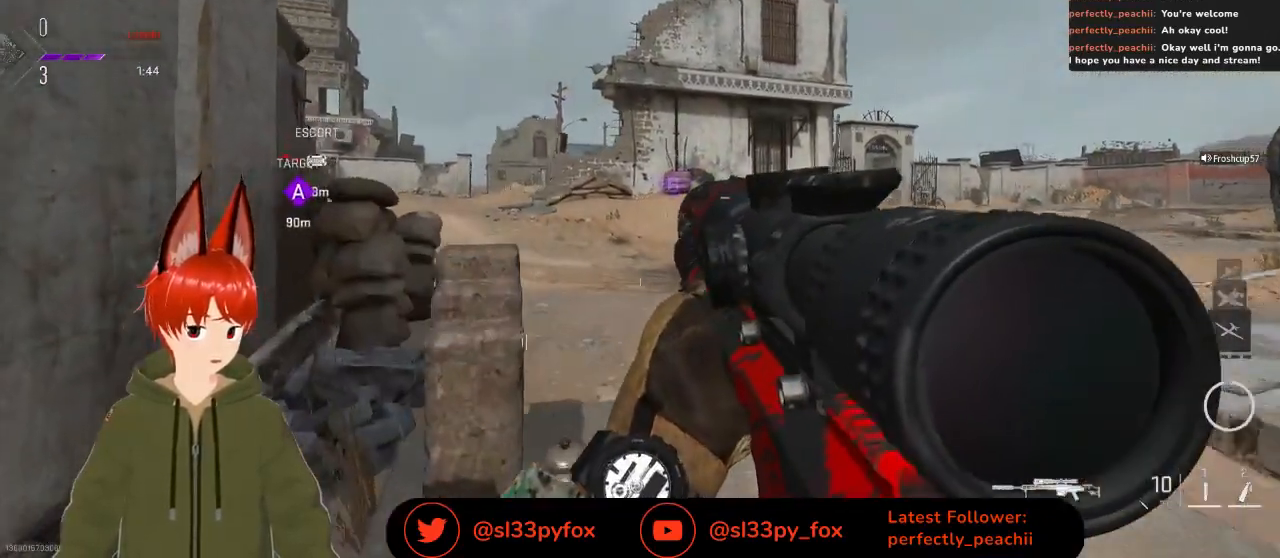
{"buttons": [], "left_stick": "right", "right_stick": "center", "events": [[67, "left_stick", "up"], [200, "left_stick", "up-left"], [467, "left_stick", "right"]]}
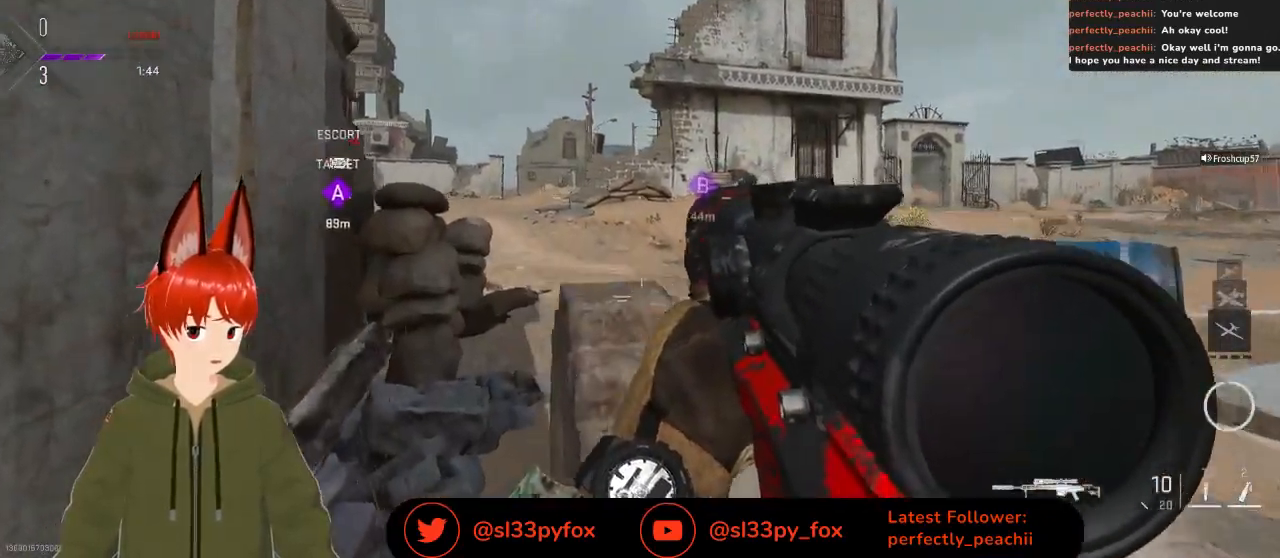
{"buttons": [], "left_stick": "center", "right_stick": "center", "events": [[367, "left_stick", "center"]]}
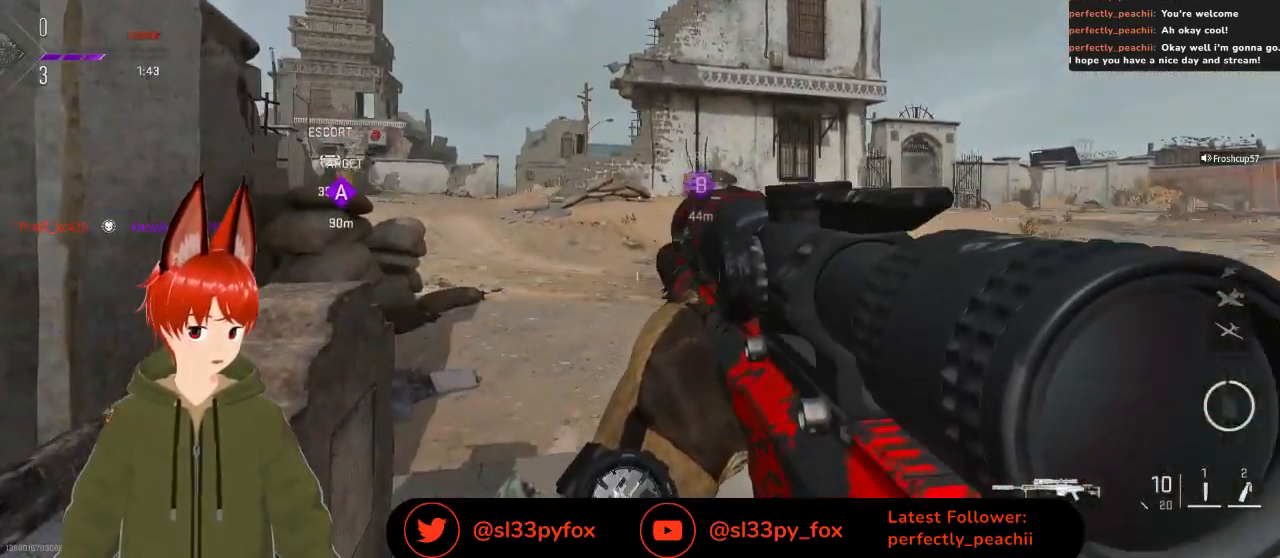
{"buttons": [], "left_stick": "left", "right_stick": "center", "events": [[67, "R3", "down"], [100, "left_stick", "left"], [133, "R3", "up"]]}
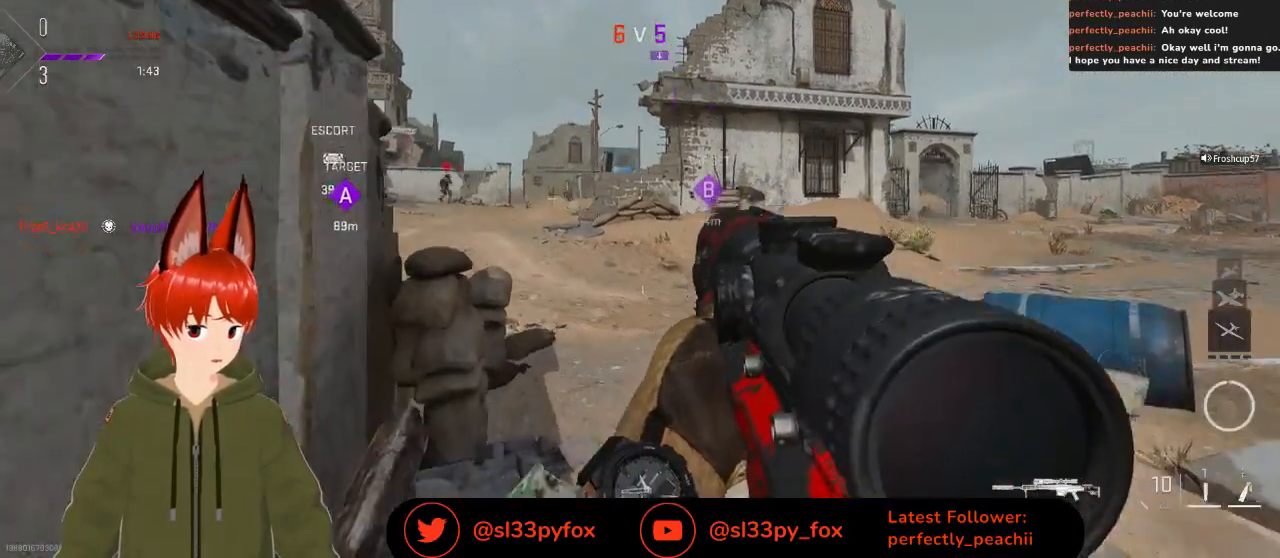
{"buttons": [], "left_stick": "right", "right_stick": "center", "events": [[33, "left_stick", "center"], [233, "R3", "down"], [333, "R3", "up"], [400, "left_stick", "right"]]}
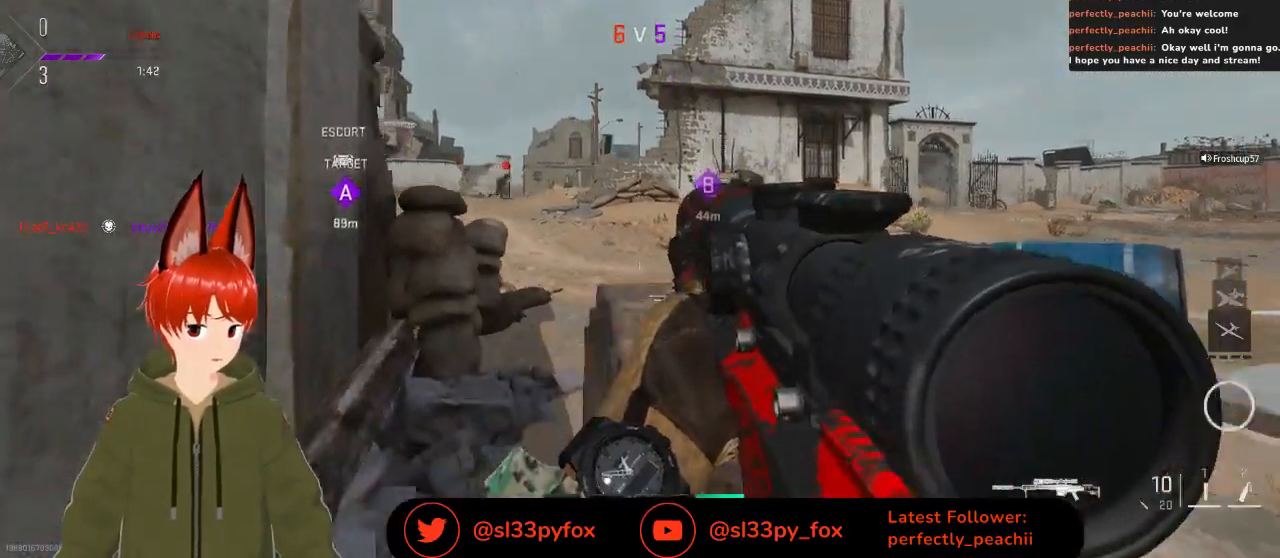
{"buttons": [], "left_stick": "right", "right_stick": "center", "events": [[33, "right_stick", "right"], [167, "right_stick", "center"]]}
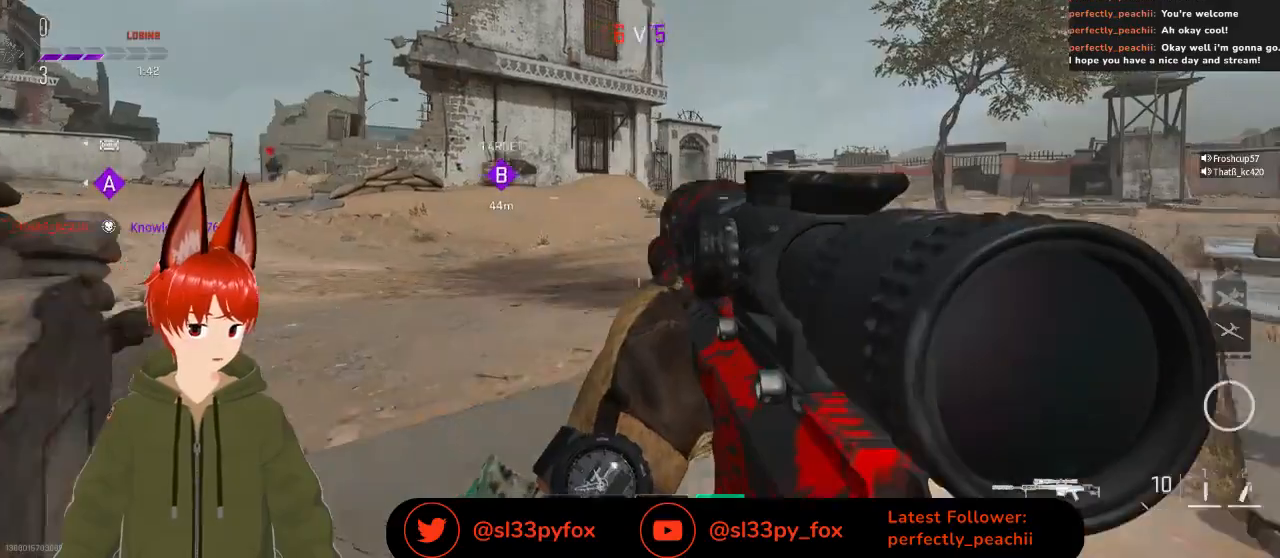
{"buttons": [], "left_stick": "up-right", "right_stick": "center", "events": [[200, "L1", "down"], [267, "L1", "up"], [500, "left_stick", "up-right"]]}
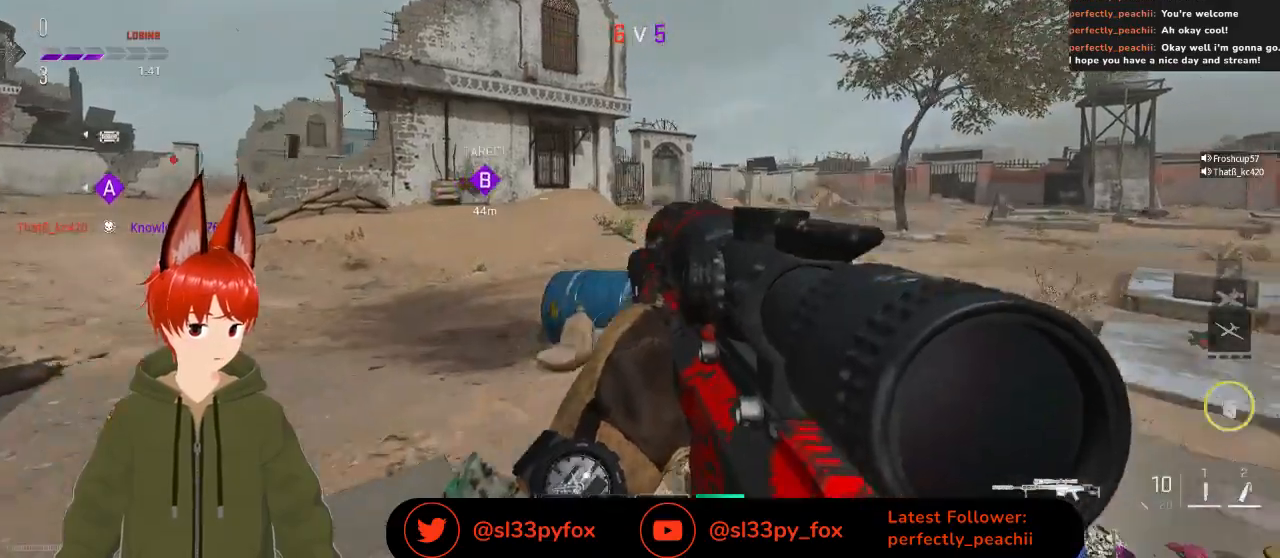
{"buttons": [], "left_stick": "up", "right_stick": "center", "events": [[167, "left_stick", "up"]]}
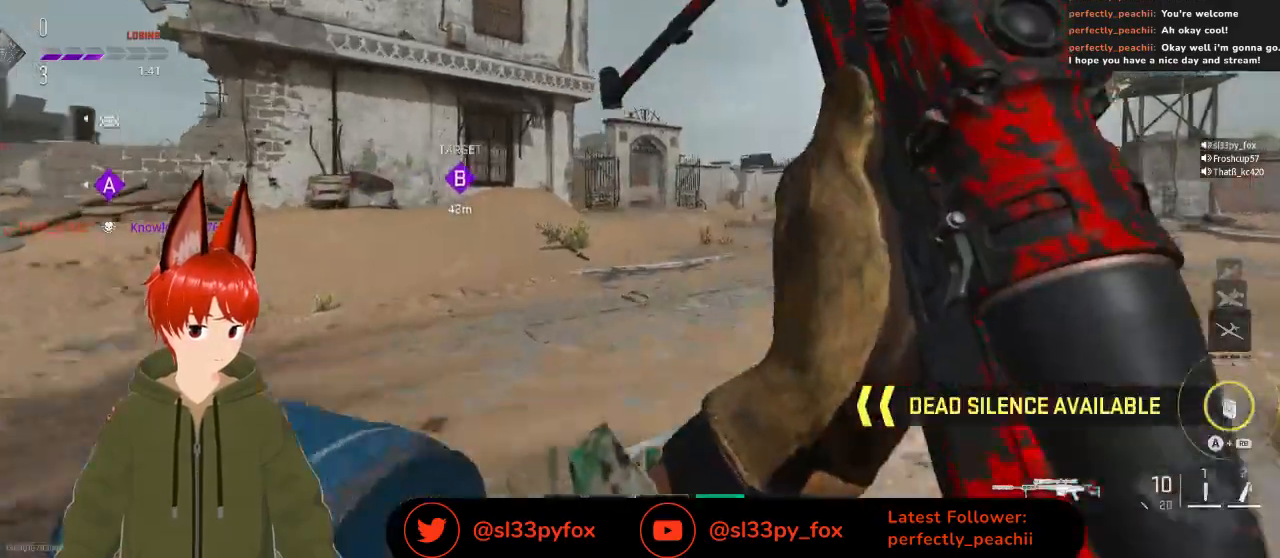
{"buttons": [], "left_stick": "up-left", "right_stick": "center", "events": [[200, "left_stick", "up-left"]]}
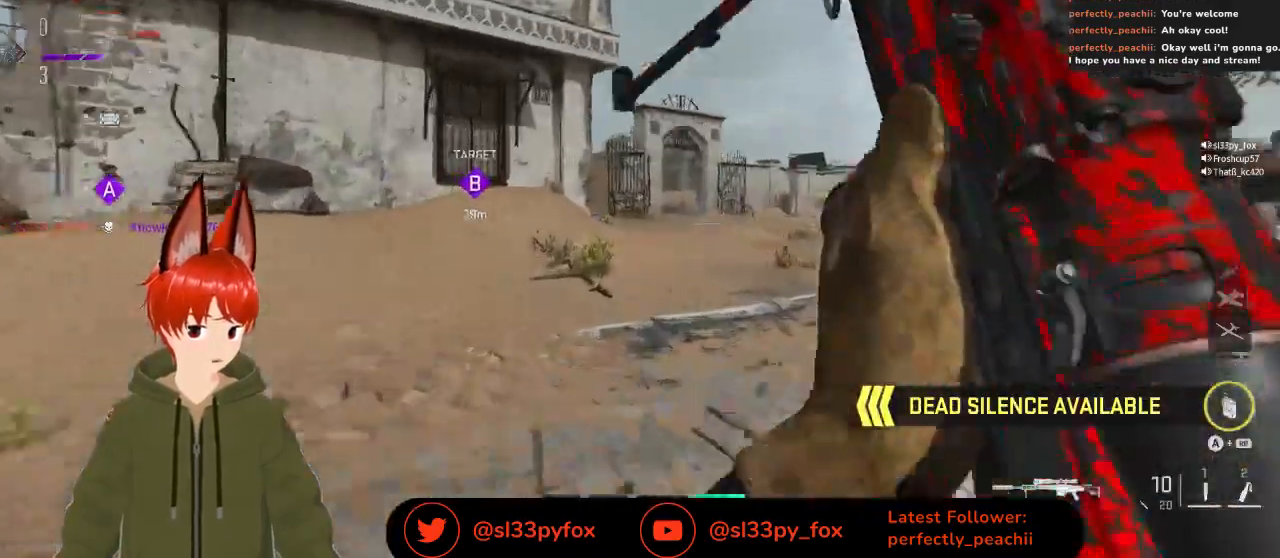
{"buttons": [], "left_stick": "up", "right_stick": "center", "events": [[300, "left_stick", "up"]]}
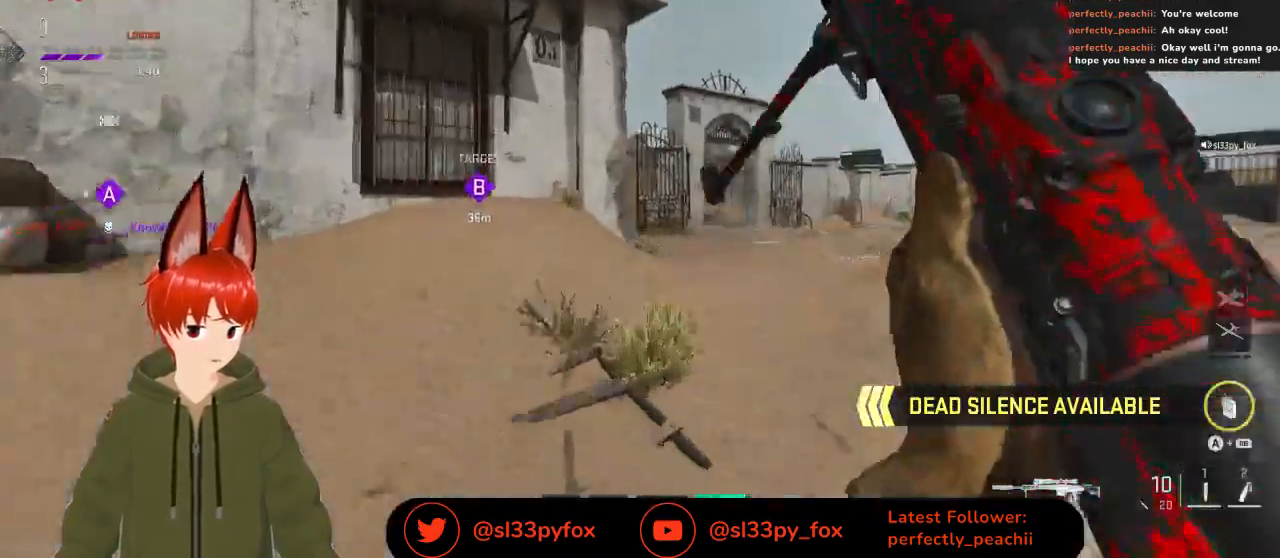
{"buttons": [], "left_stick": "up-right", "right_stick": "center", "events": [[33, "R3", "down"], [67, "left_stick", "right"], [133, "R3", "up"], [167, "right_stick", "down-left"], [267, "right_stick", "center"], [467, "left_stick", "up-right"]]}
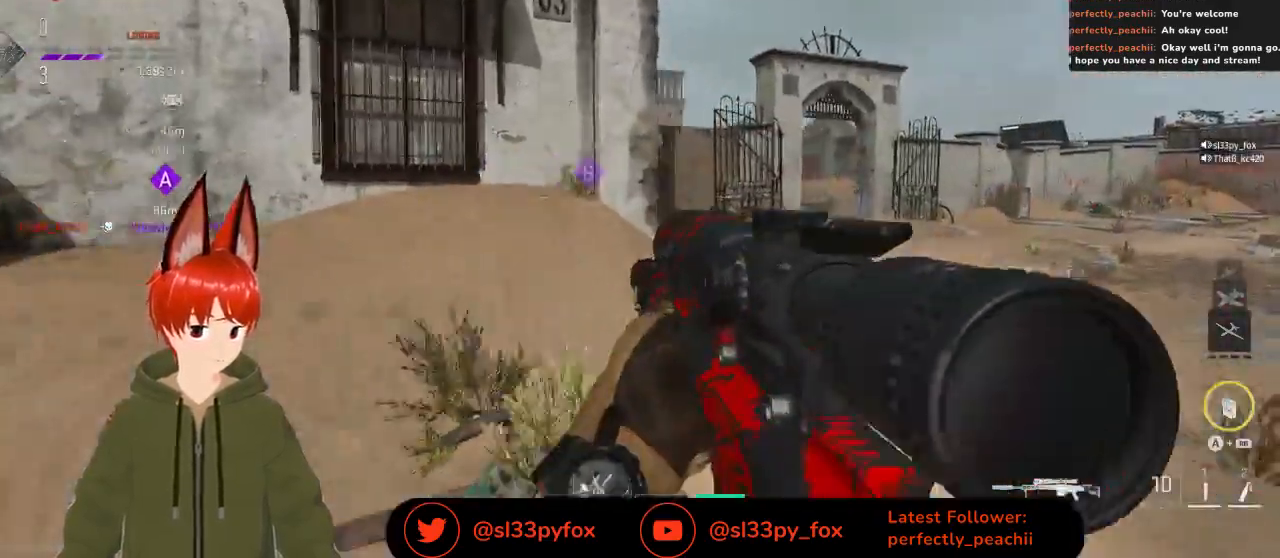
{"buttons": [], "left_stick": "up", "right_stick": "center", "events": [[300, "left_stick", "up"]]}
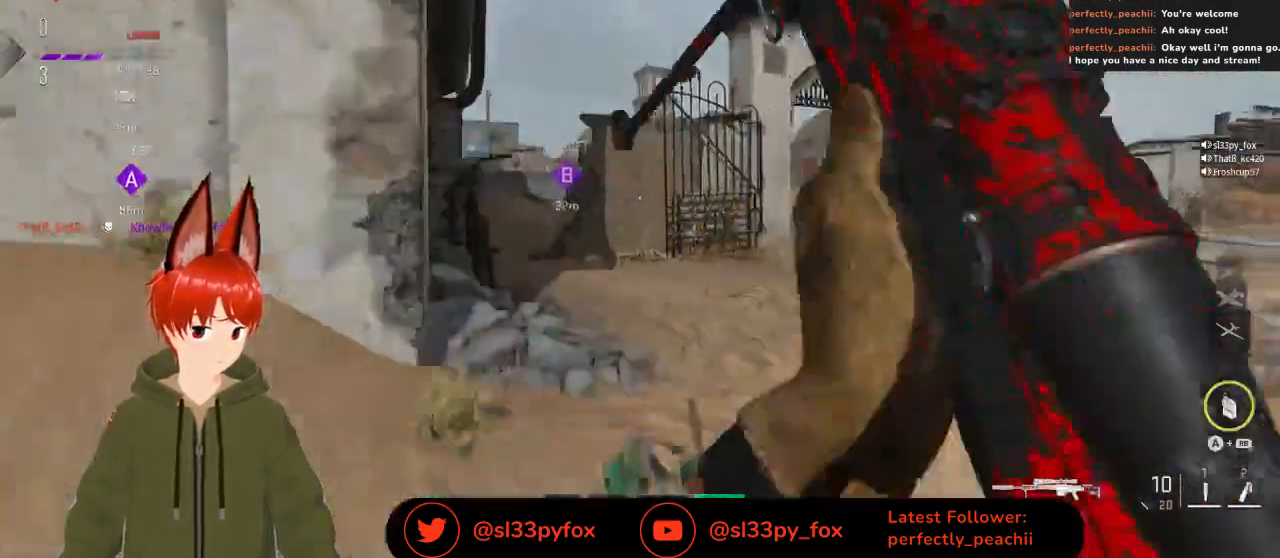
{"buttons": [], "left_stick": "up-left", "right_stick": "center", "events": [[167, "left_stick", "up-left"]]}
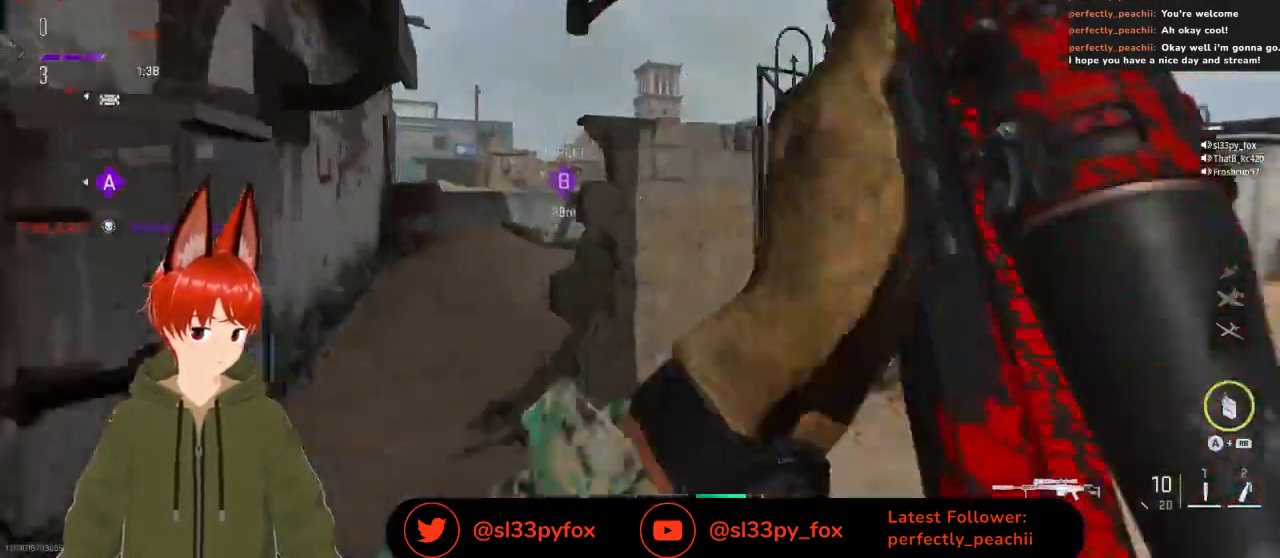
{"buttons": [], "left_stick": "up-left", "right_stick": "center", "events": [[200, "left_stick", "center"], [233, "R3", "down"], [333, "left_stick", "up-left"], [367, "R3", "up"]]}
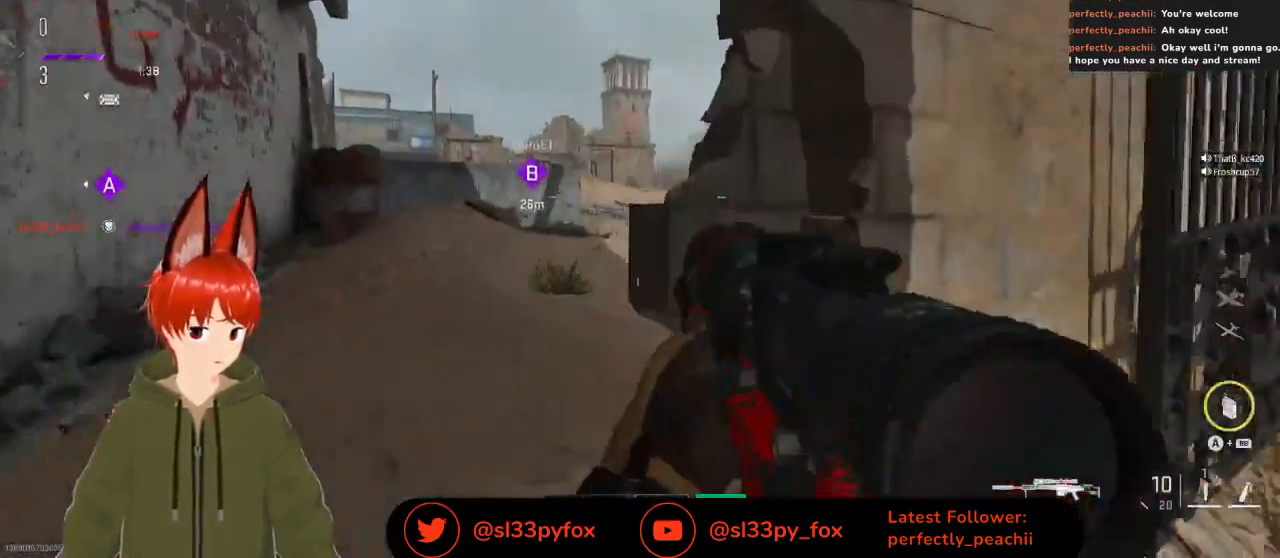
{"buttons": [], "left_stick": "up-left", "right_stick": "center", "events": [[333, "right_stick", "right"], [433, "right_stick", "center"]]}
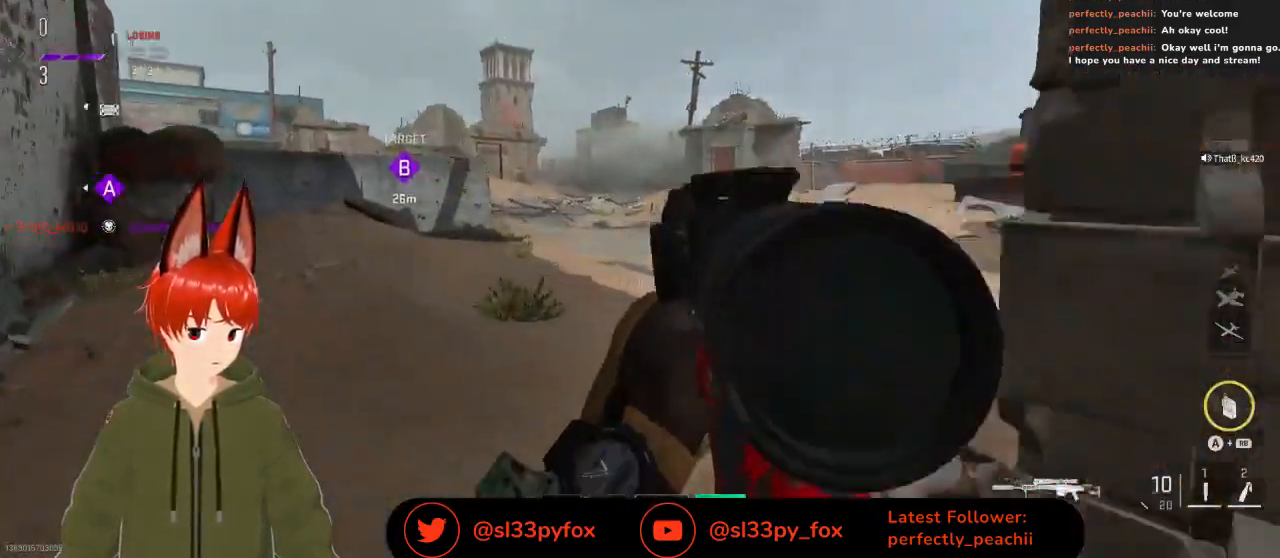
{"buttons": [], "left_stick": "up-left", "right_stick": "center", "events": []}
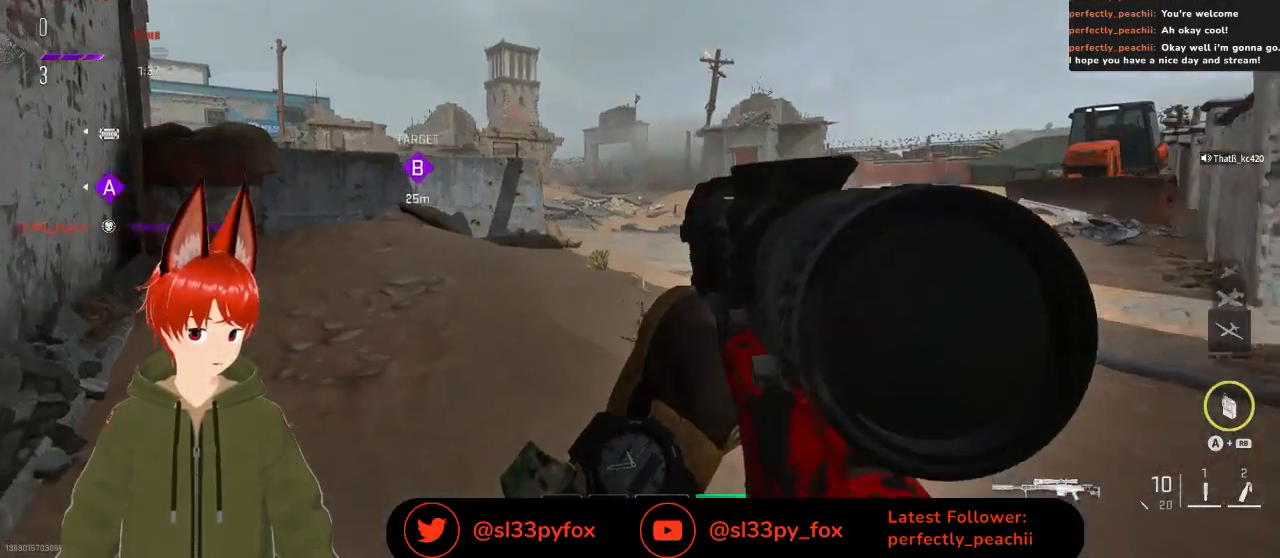
{"buttons": ["R1"], "left_stick": "up-left", "right_stick": "center", "events": [[33, "left_stick", "right"], [200, "left_stick", "center"], [267, "left_stick", "up-left"], [467, "A", "down"], [500, "A", "up"], [500, "R1", "down"]]}
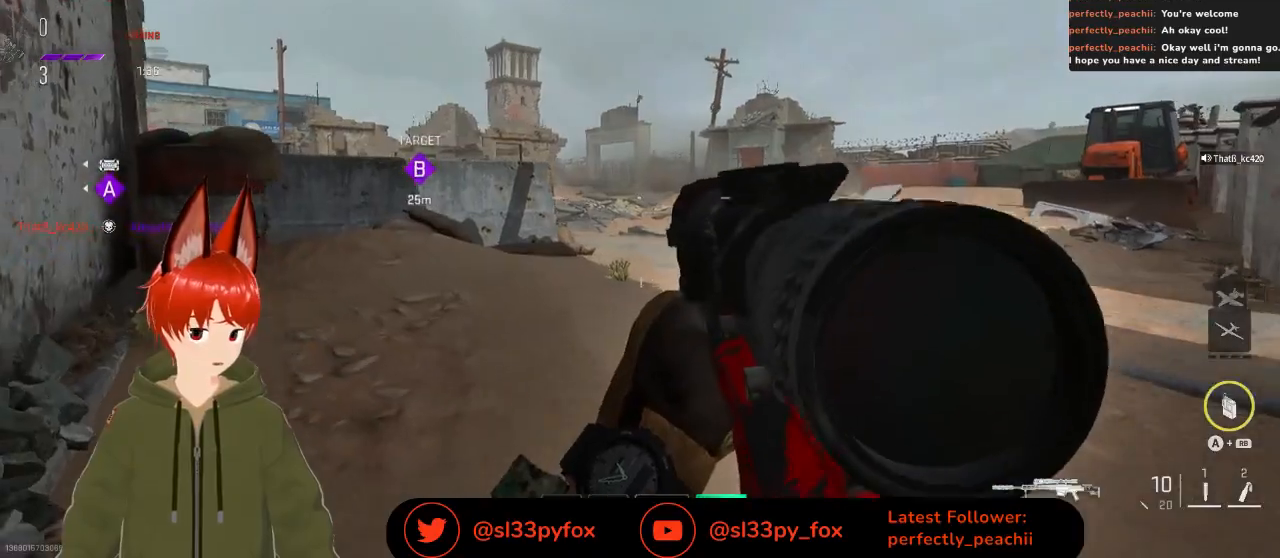
{"buttons": [], "left_stick": "up-left", "right_stick": "center", "events": [[33, "R1", "up"], [133, "left_stick", "center"], [267, "left_stick", "up-left"]]}
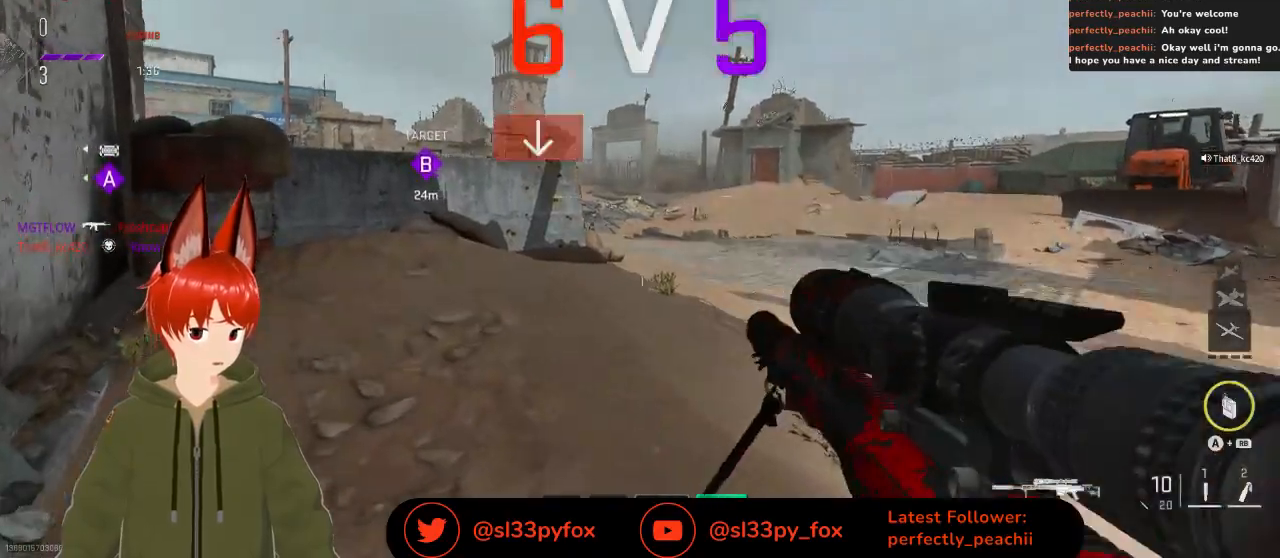
{"buttons": [], "left_stick": "up-left", "right_stick": "center", "events": []}
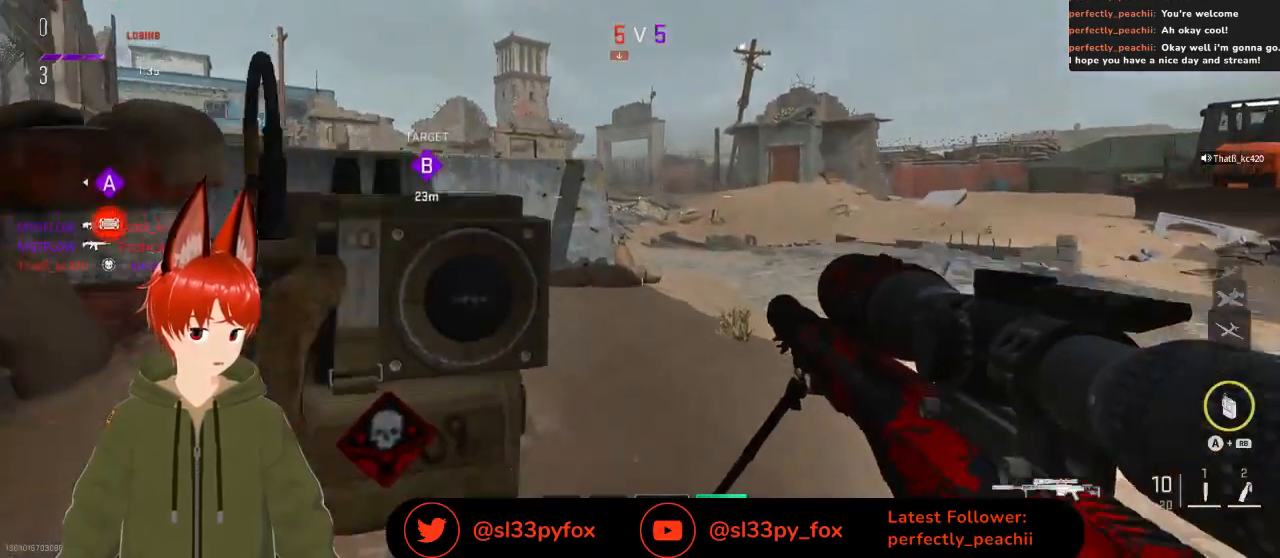
{"buttons": [], "left_stick": "up-left", "right_stick": "center", "events": []}
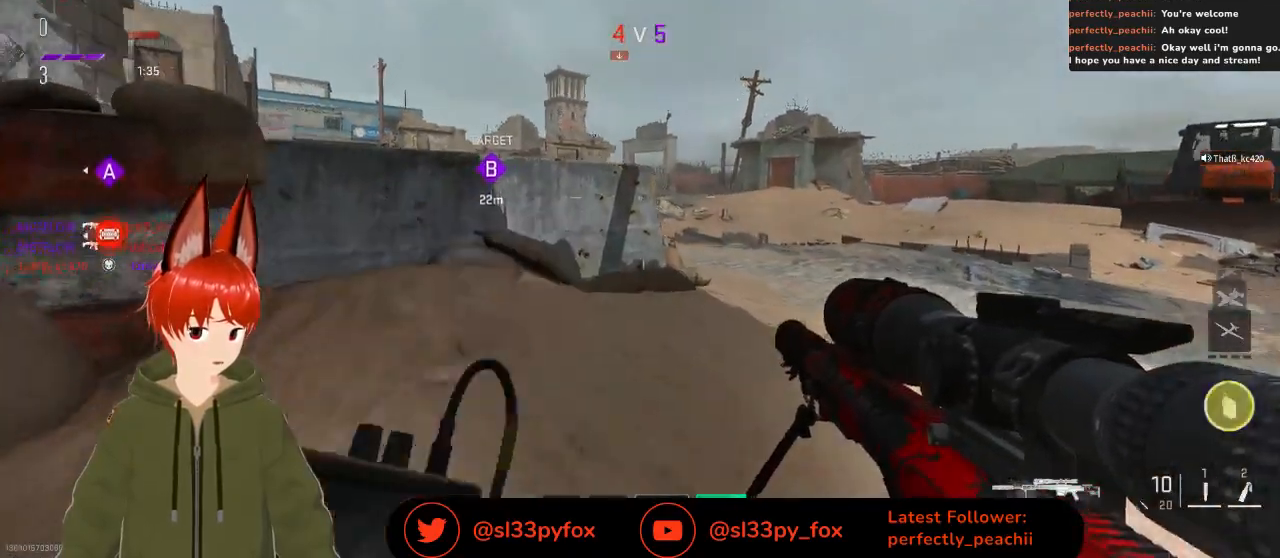
{"buttons": [], "left_stick": "down-left", "right_stick": "center", "events": [[67, "L1", "down"], [133, "L1", "up"], [400, "left_stick", "down-left"]]}
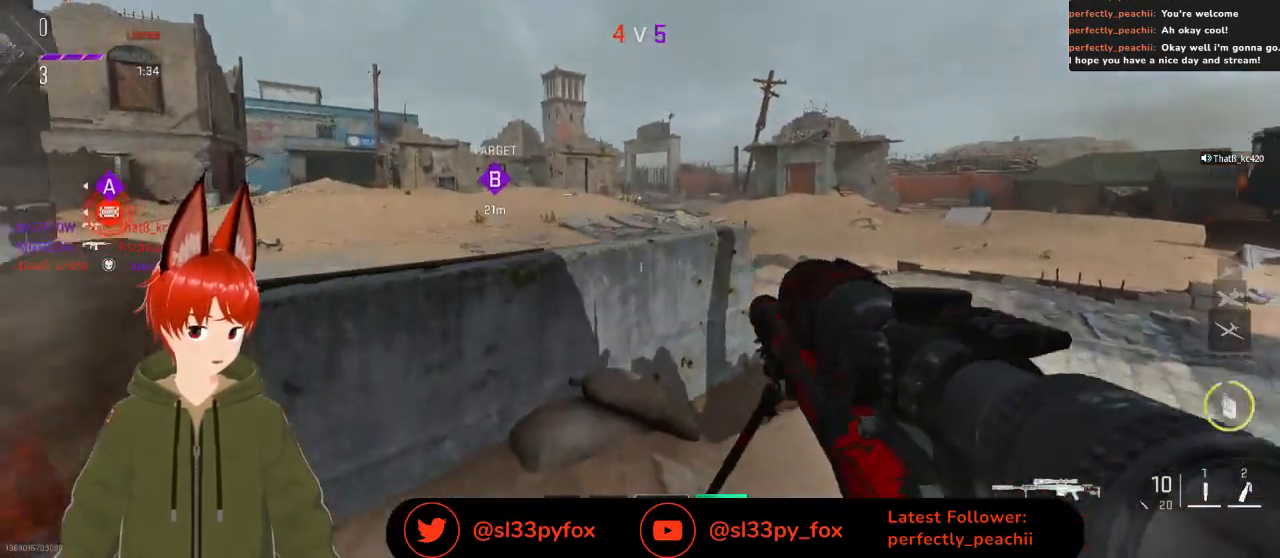
{"buttons": [], "left_stick": "right", "right_stick": "center", "events": [[100, "R3", "down"], [100, "left_stick", "center"], [300, "R3", "up"], [300, "left_stick", "right"]]}
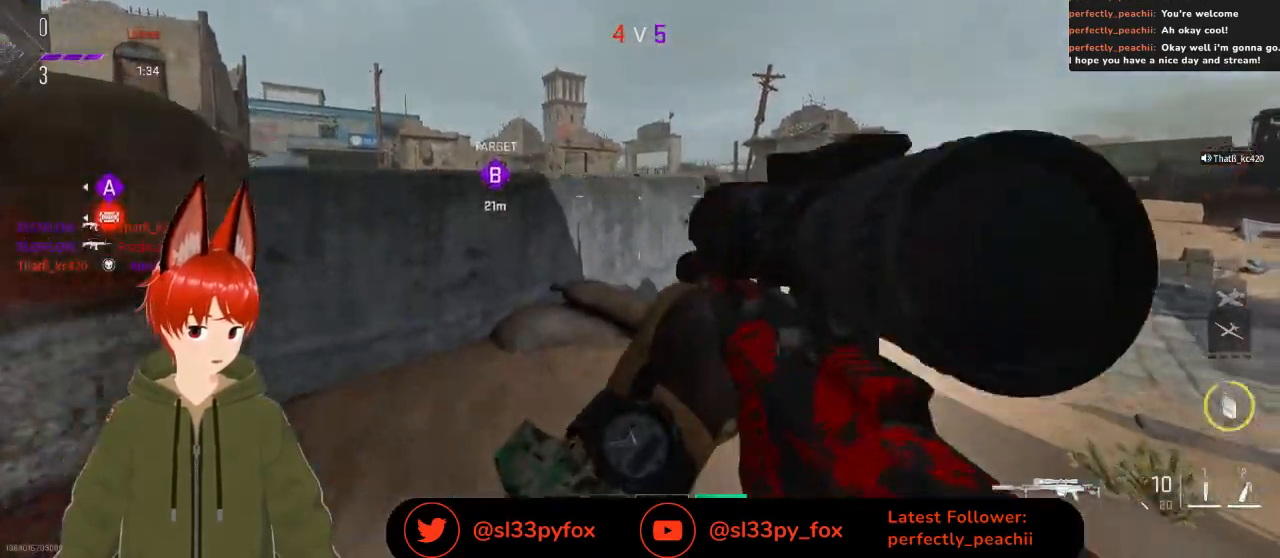
{"buttons": [], "left_stick": "up-right", "right_stick": "center", "events": [[133, "L1", "down"], [133, "left_stick", "up-right"], [200, "L1", "up"], [200, "Y", "down"], [267, "Y", "up"]]}
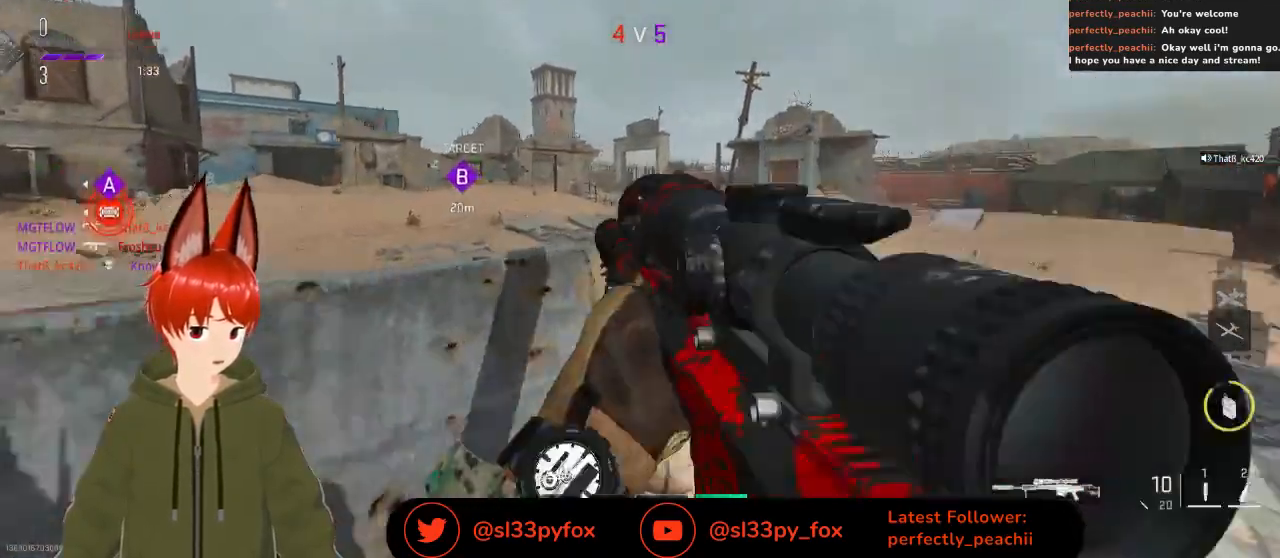
{"buttons": [], "left_stick": "up", "right_stick": "center", "events": [[67, "left_stick", "up"]]}
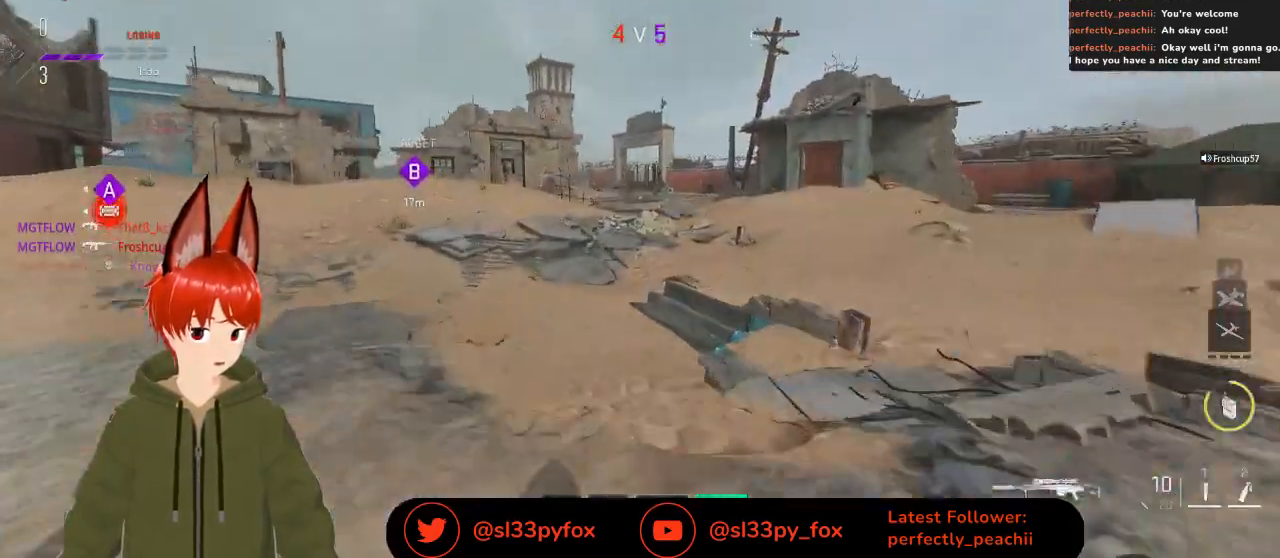
{"buttons": [], "left_stick": "up", "right_stick": "center", "events": []}